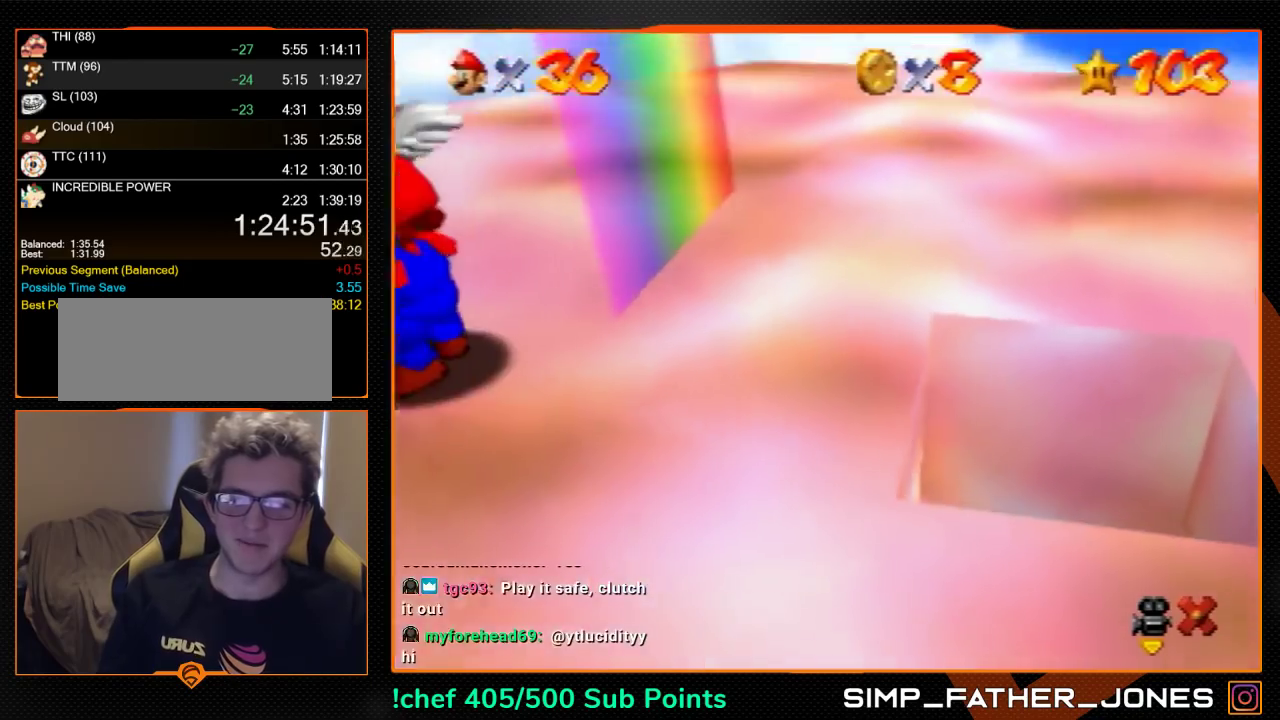
Gameplay with a controller (Nintendo layout); each line is a JSON object with the inputs held at the frame after it. "events" lists button and stick changes between this image and that frame as [ms after this image, input, new state], when the widget could be followed in between. Not read: L3 R3 SELECT.
{"buttons": [], "left_stick": "right", "events": []}
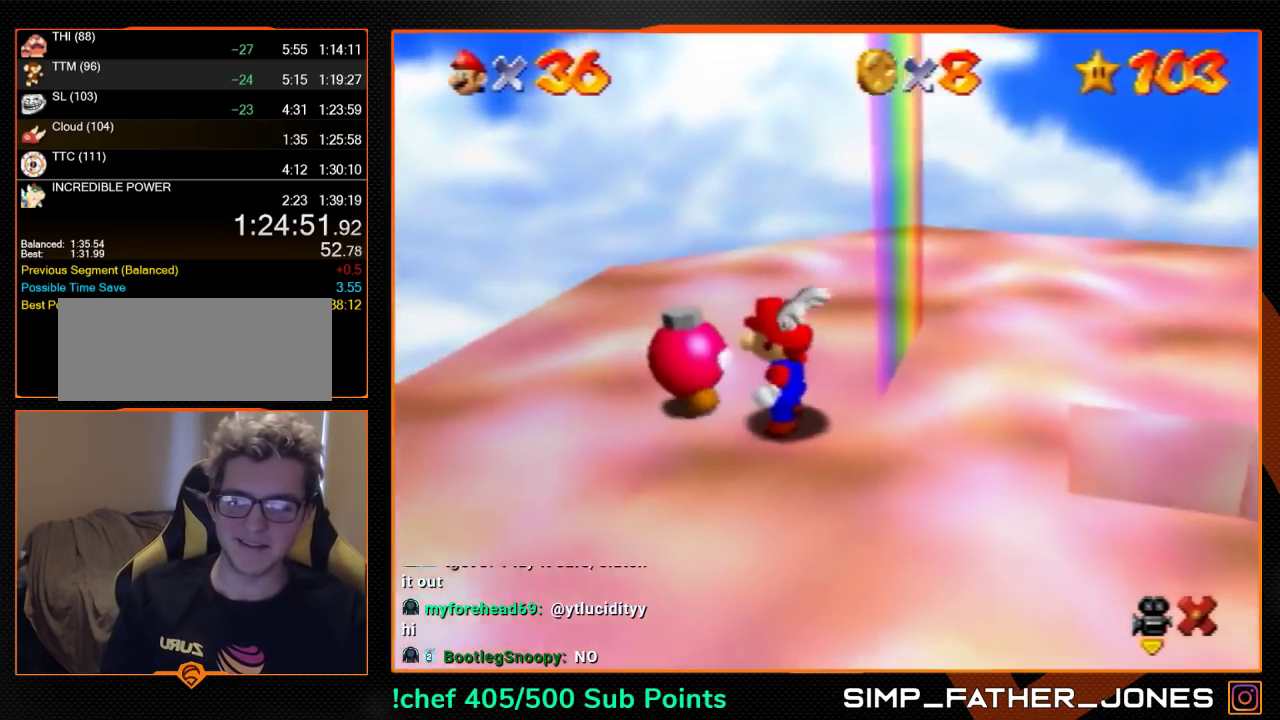
{"buttons": [], "left_stick": "right", "events": []}
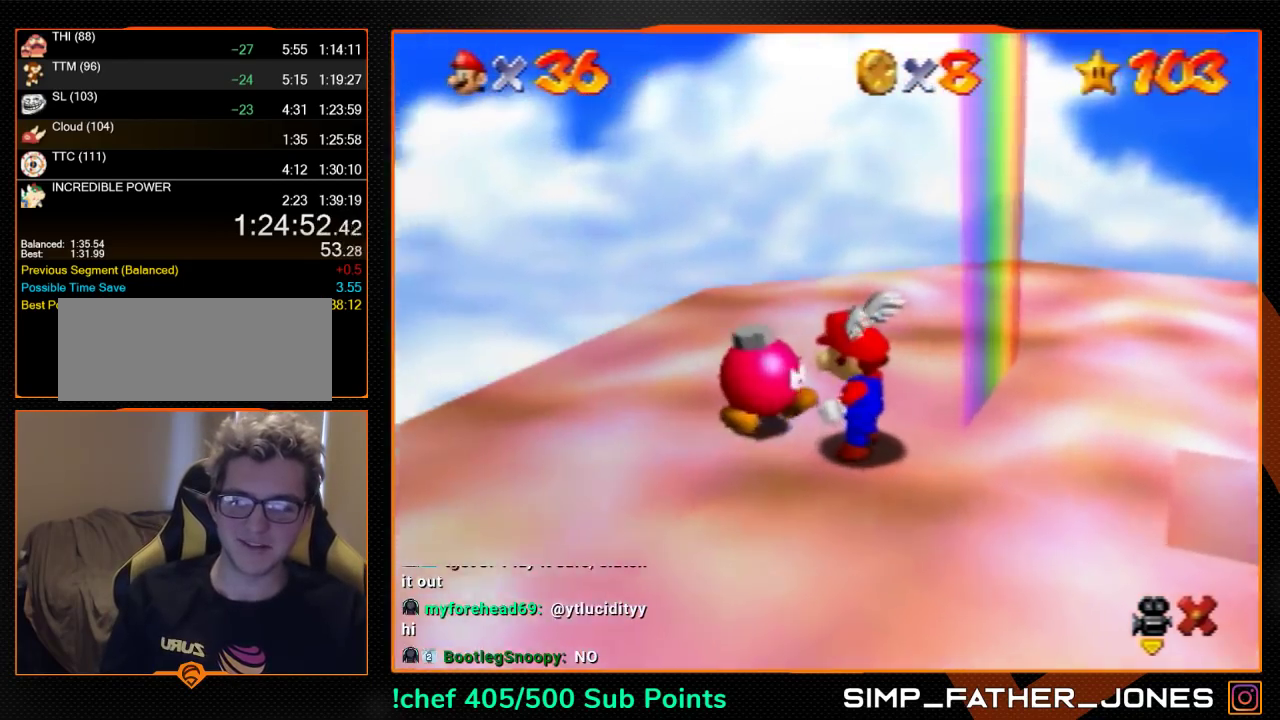
{"buttons": ["A", "B"], "left_stick": "right", "events": [[467, "A", "down"], [500, "B", "down"]]}
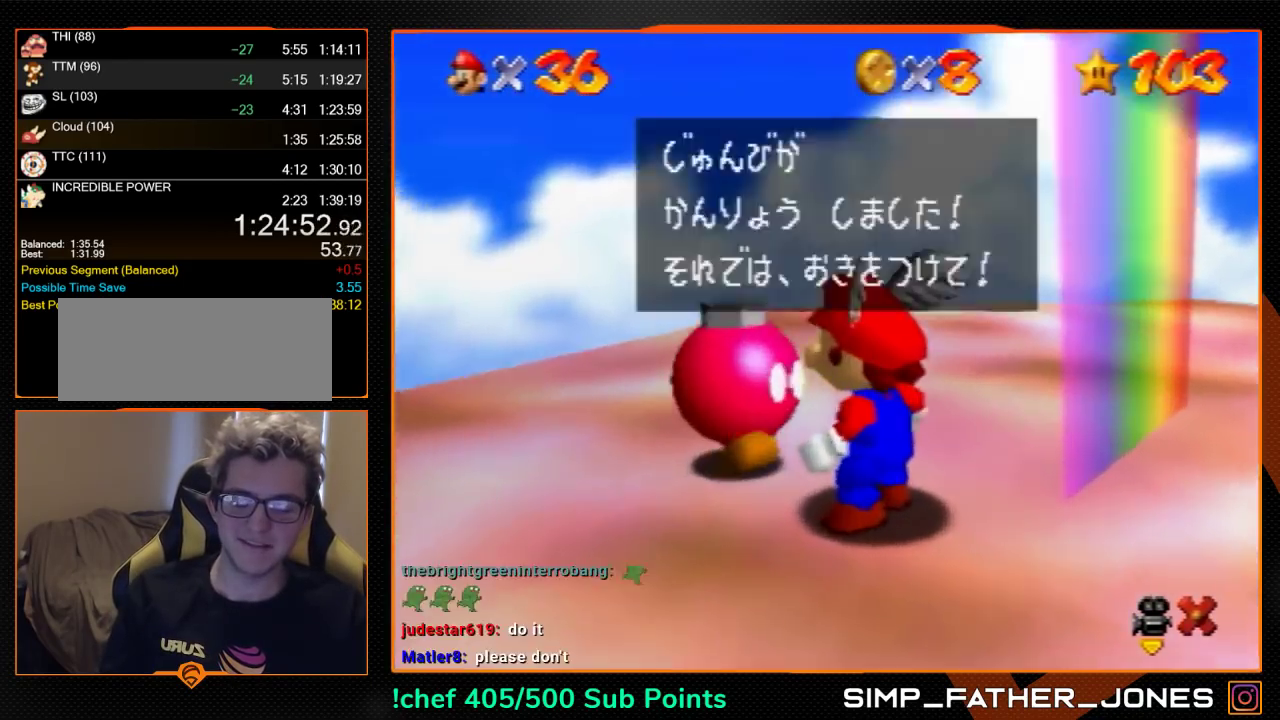
{"buttons": [], "left_stick": "right", "events": [[67, "A", "up"], [67, "B", "up"], [433, "A", "down"], [500, "A", "up"]]}
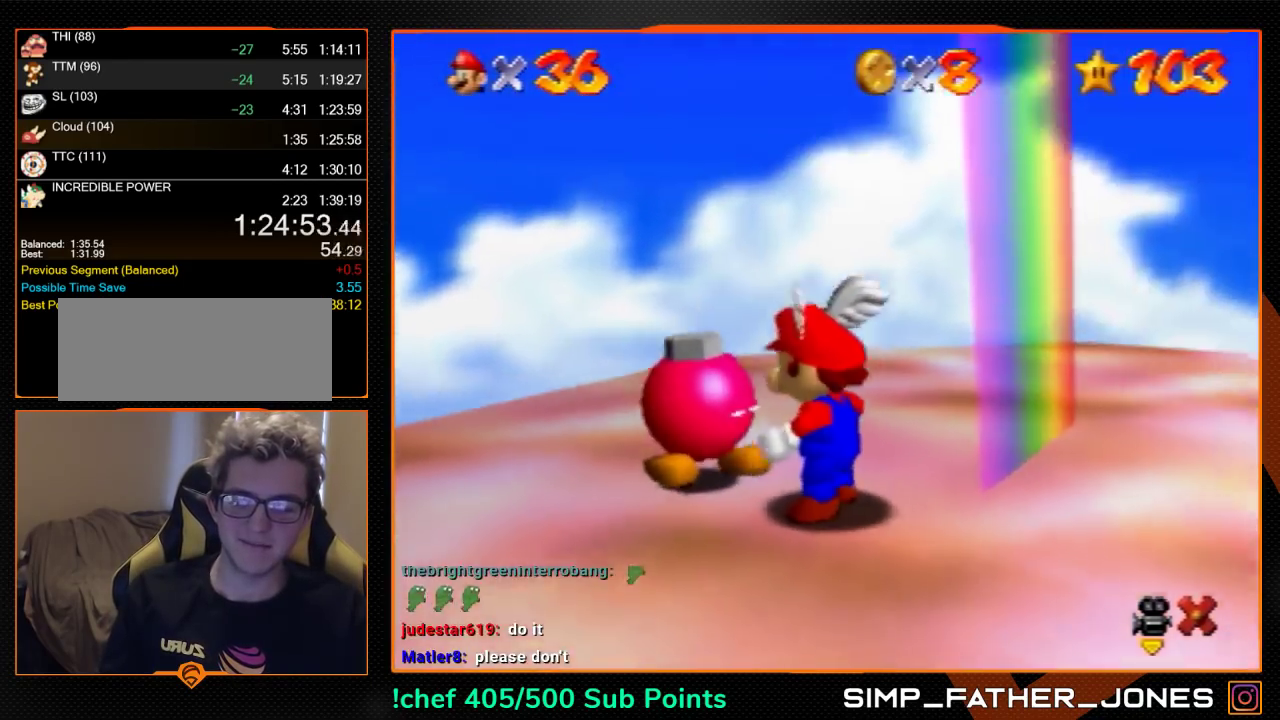
{"buttons": [], "left_stick": "right", "events": []}
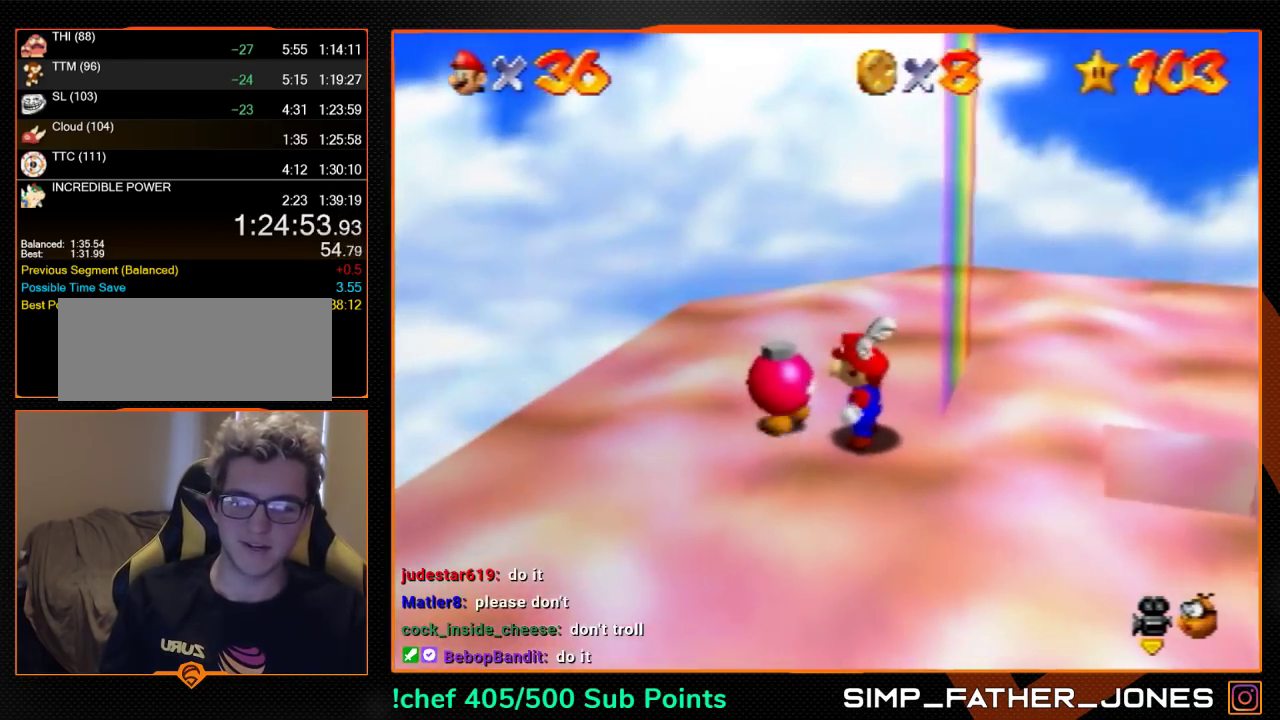
{"buttons": [], "left_stick": "right", "events": []}
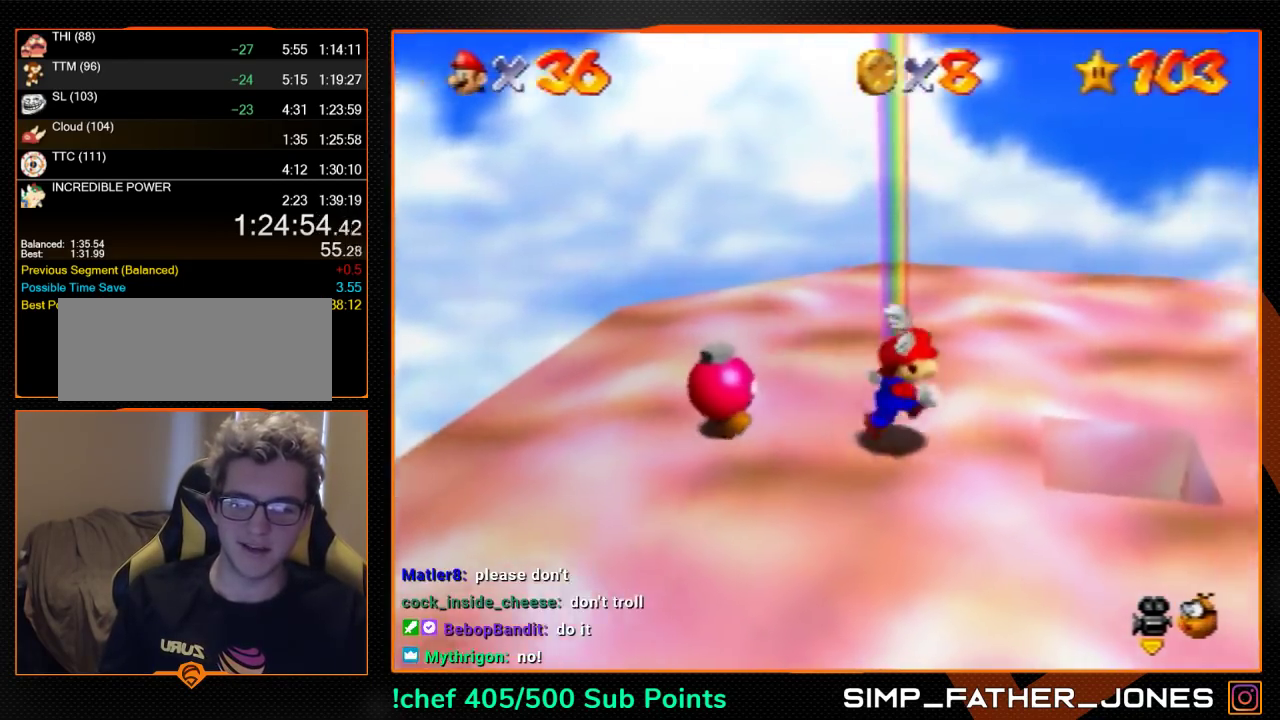
{"buttons": [], "left_stick": "center", "events": [[267, "left_stick", "center"], [300, "B", "down"], [367, "B", "up"]]}
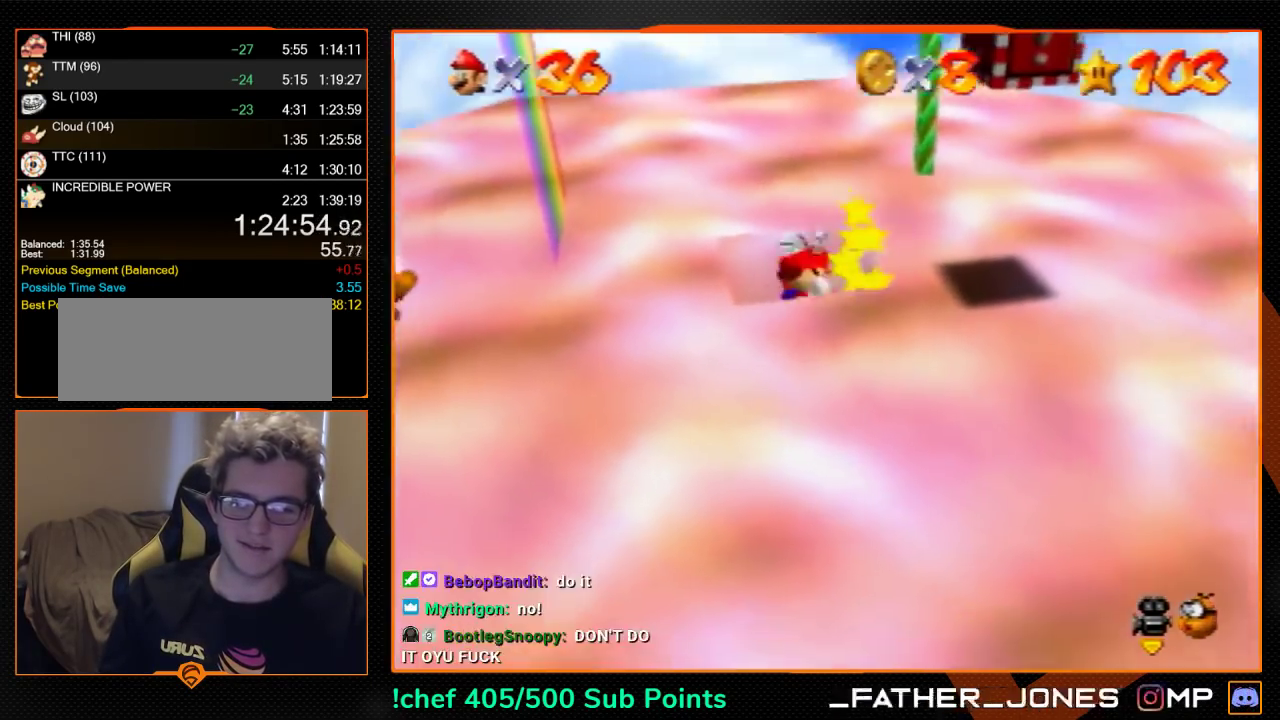
{"buttons": [], "left_stick": "center", "events": []}
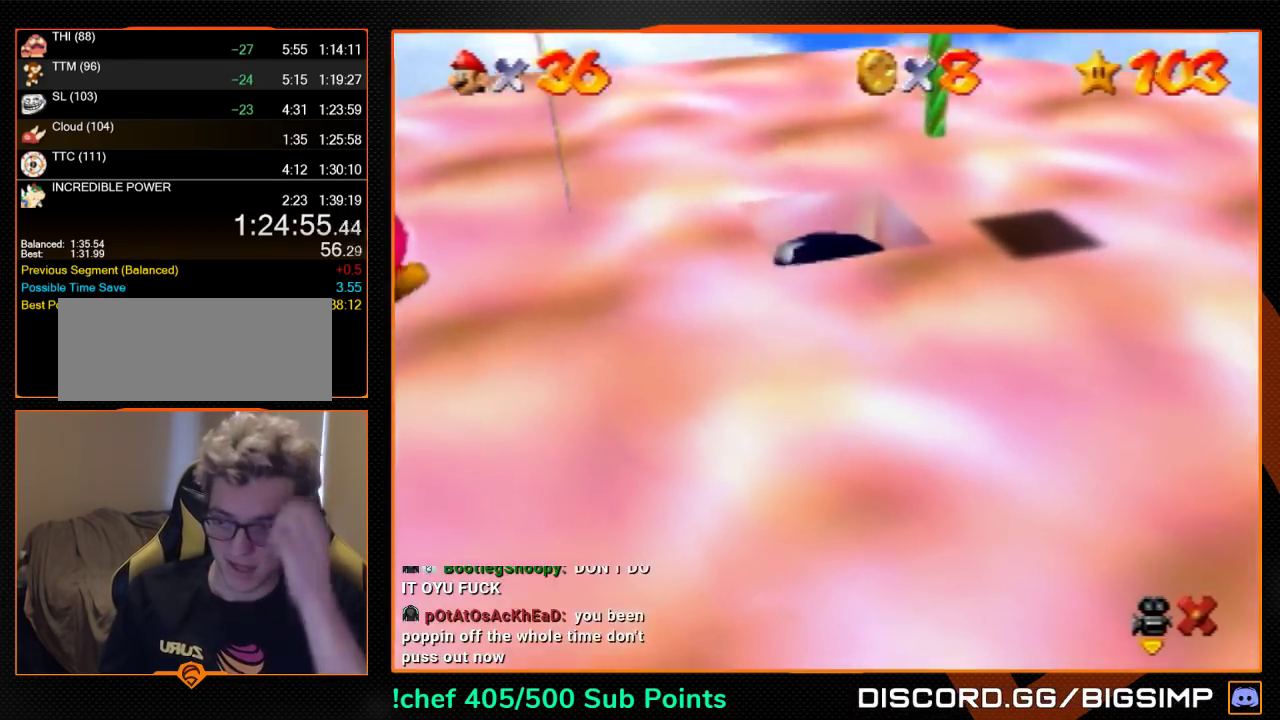
{"buttons": [], "left_stick": "center", "events": []}
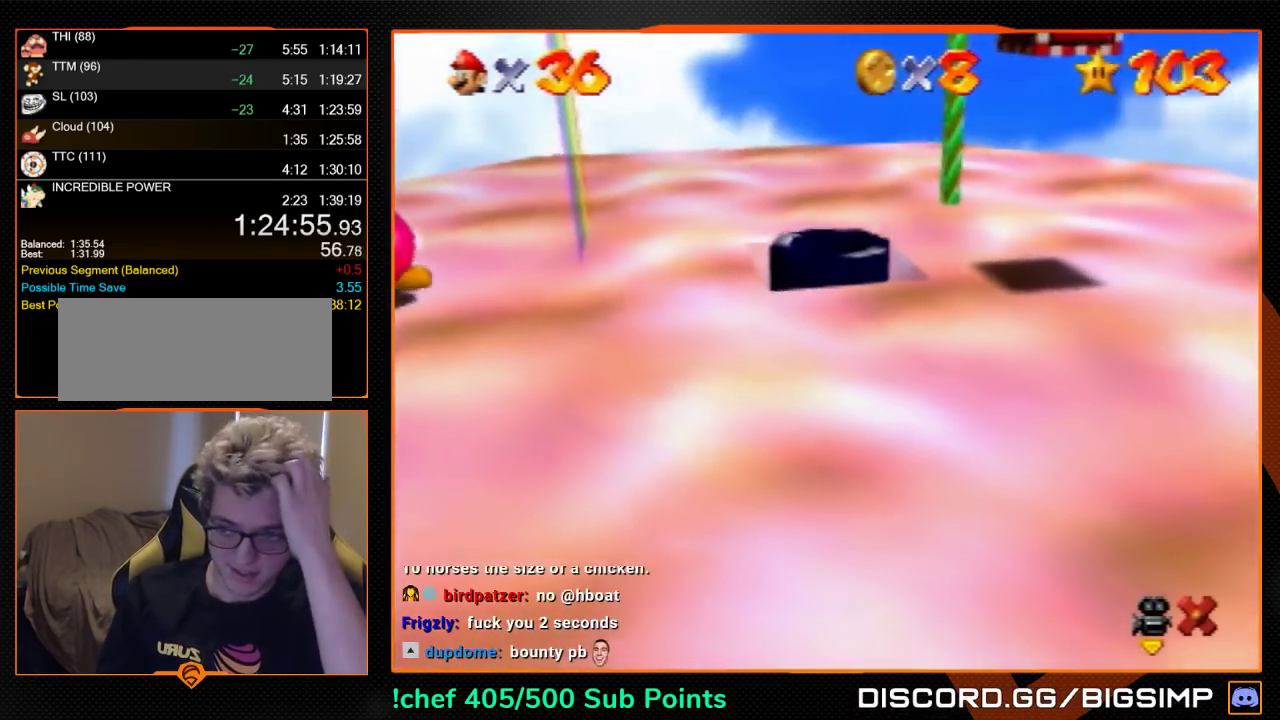
{"buttons": [], "left_stick": "center", "events": []}
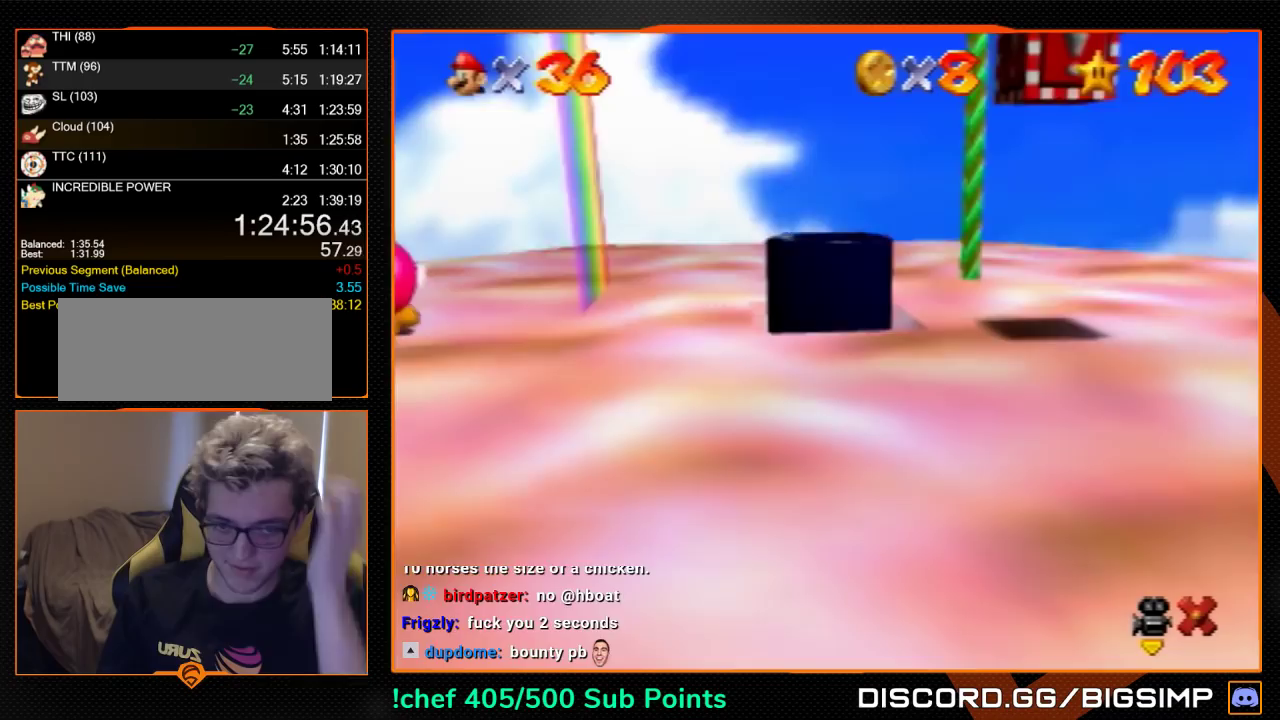
{"buttons": [], "left_stick": "right", "events": [[33, "left_stick", "right"]]}
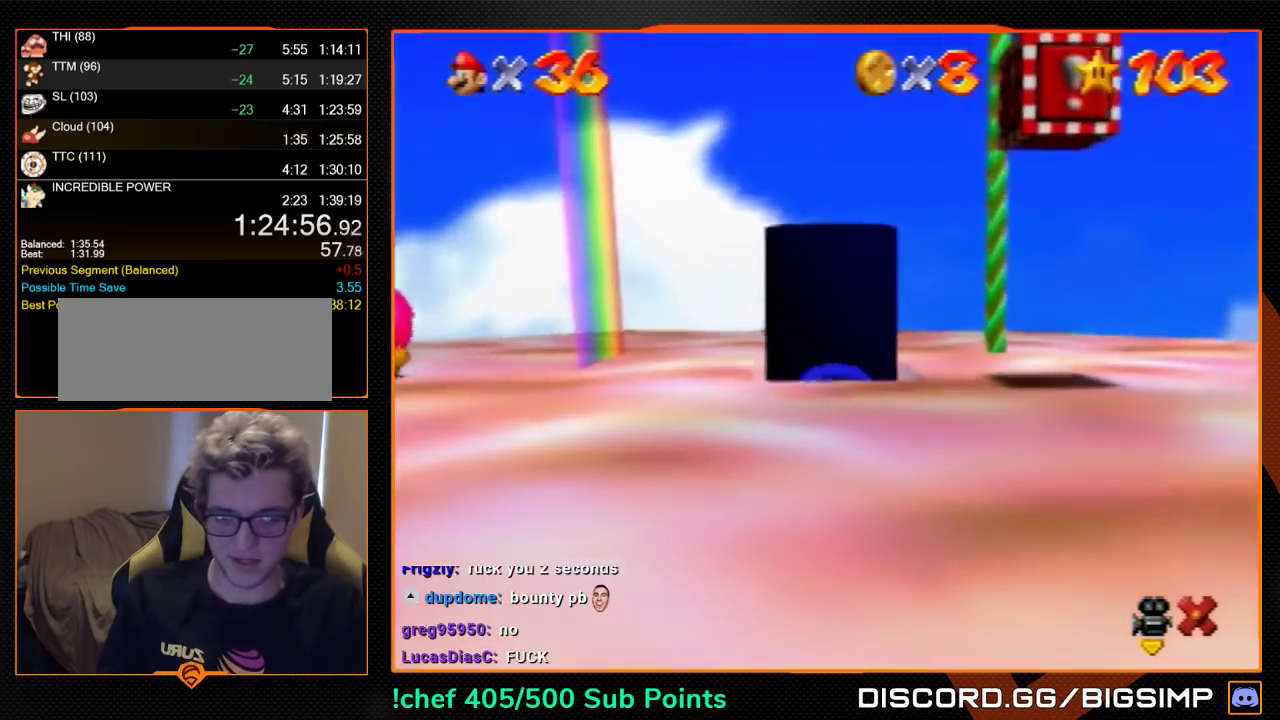
{"buttons": [], "left_stick": "right", "events": []}
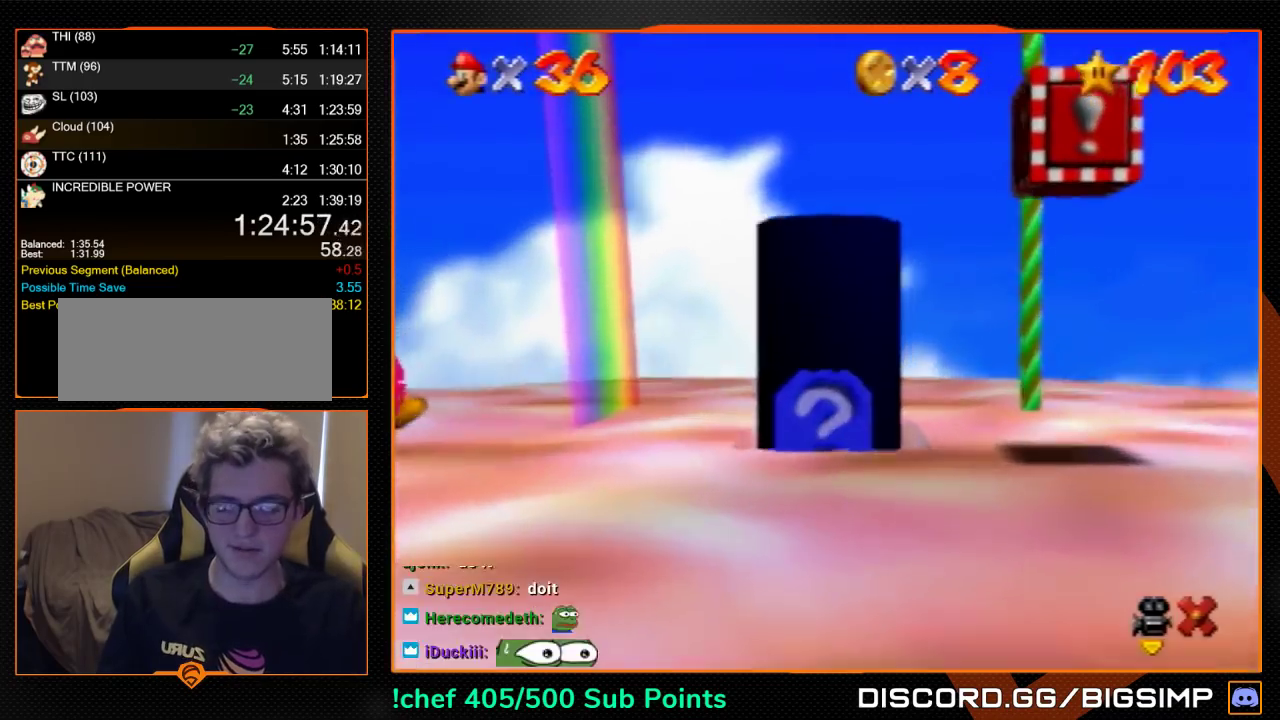
{"buttons": [], "left_stick": "right", "events": []}
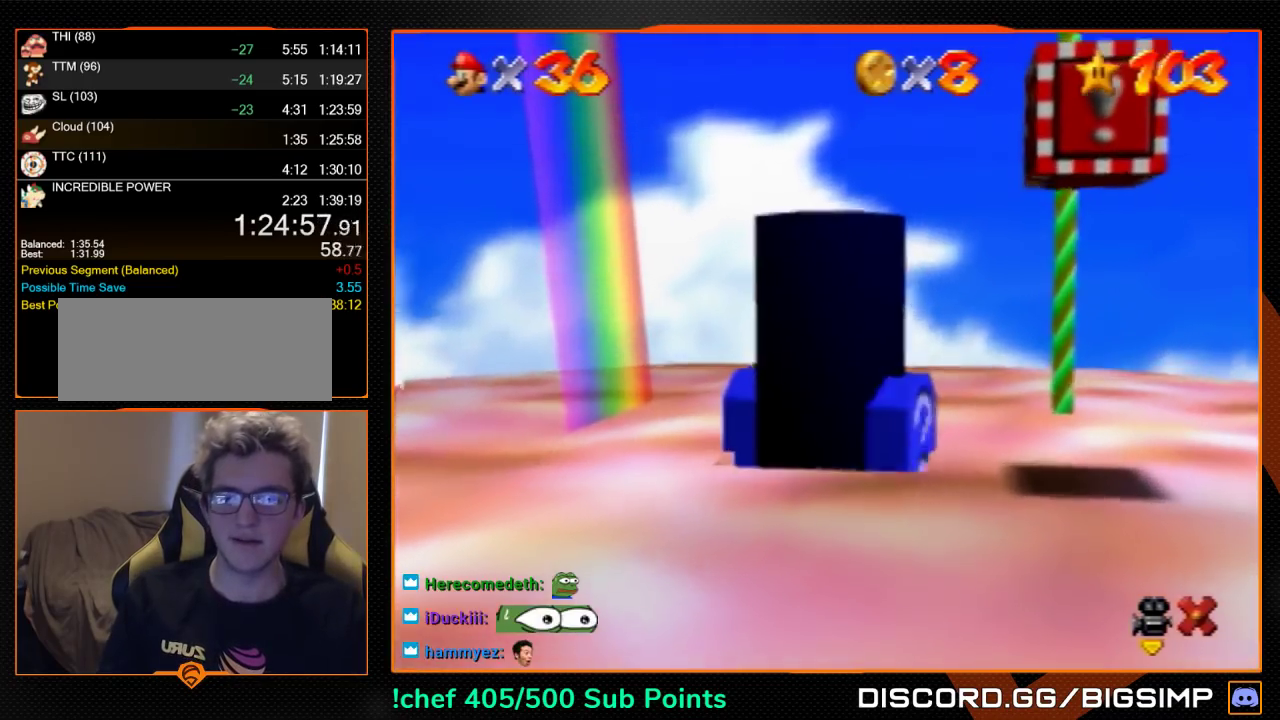
{"buttons": [], "left_stick": "right", "events": []}
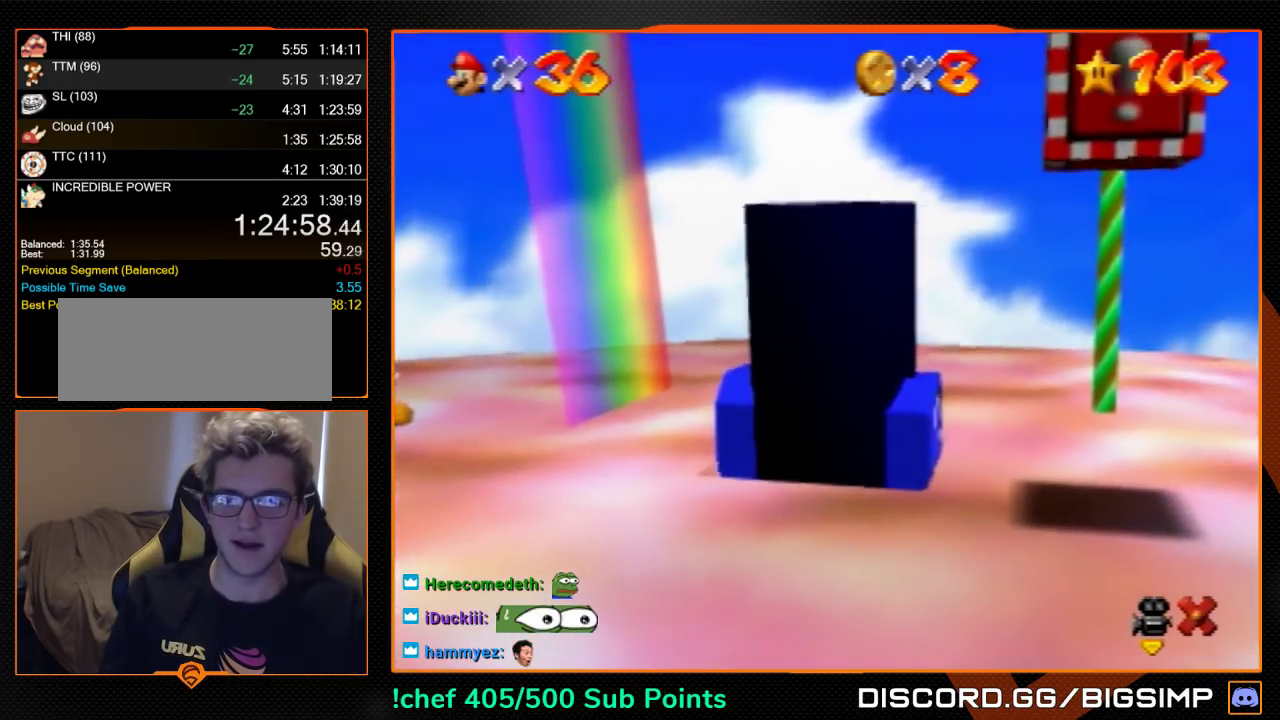
{"buttons": [], "left_stick": "right", "events": []}
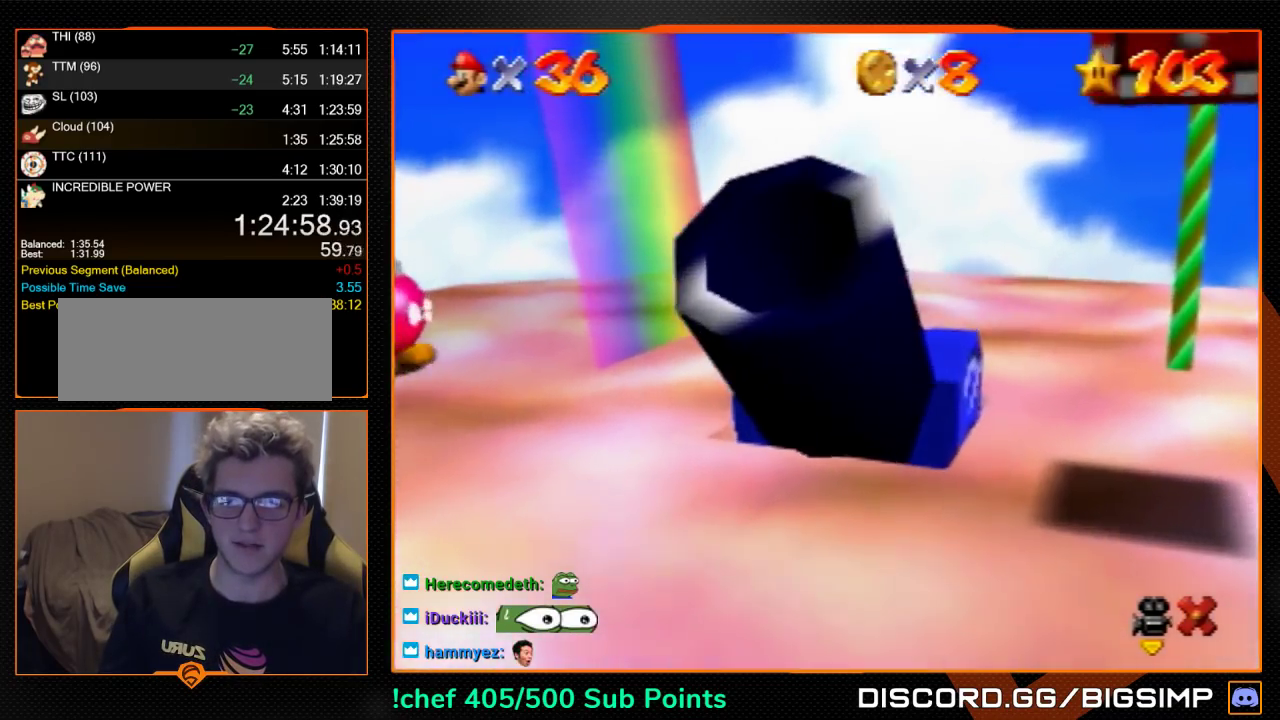
{"buttons": [], "left_stick": "up-right", "events": [[467, "left_stick", "up-right"]]}
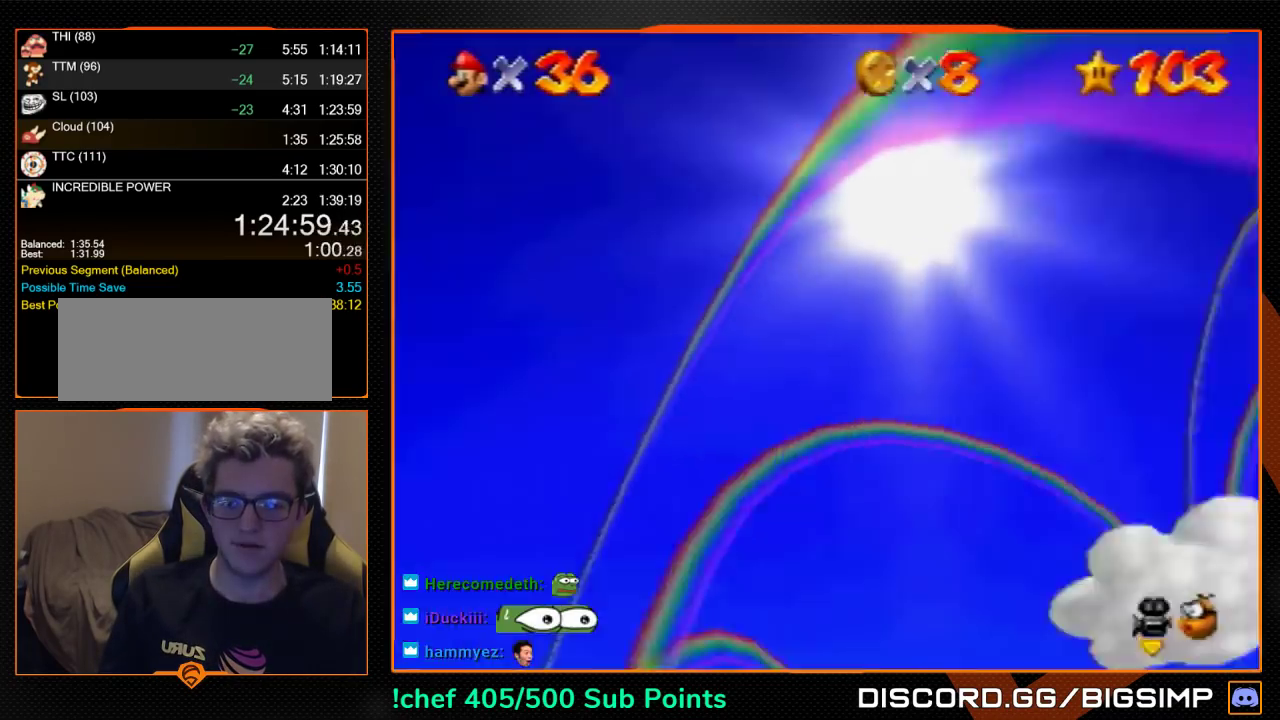
{"buttons": [], "left_stick": "up", "events": [[167, "left_stick", "up"]]}
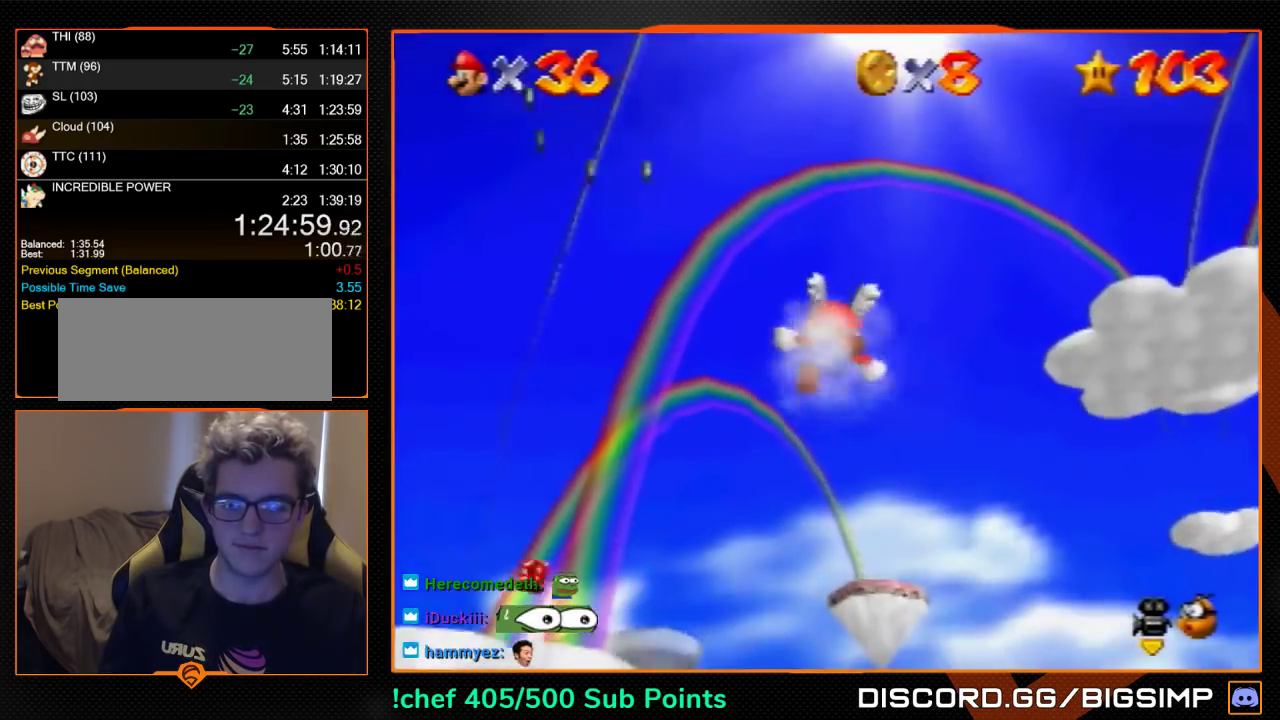
{"buttons": [], "left_stick": "up", "events": []}
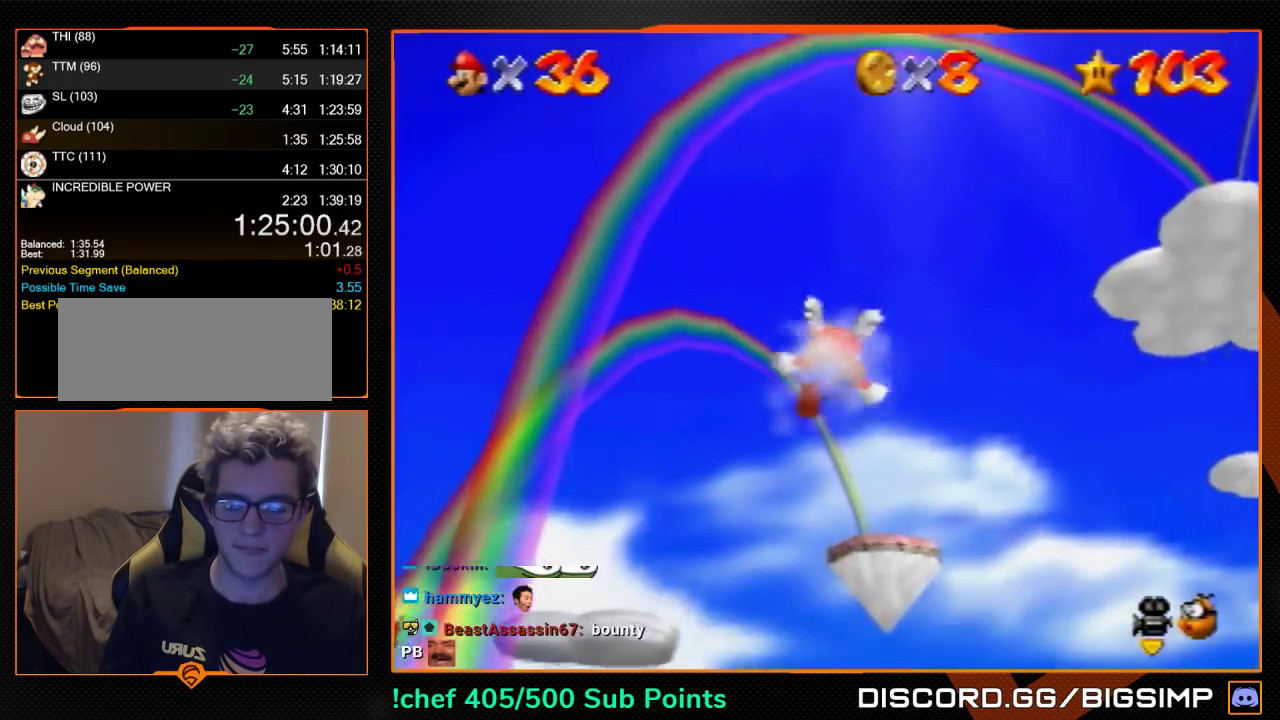
{"buttons": [], "left_stick": "up", "events": []}
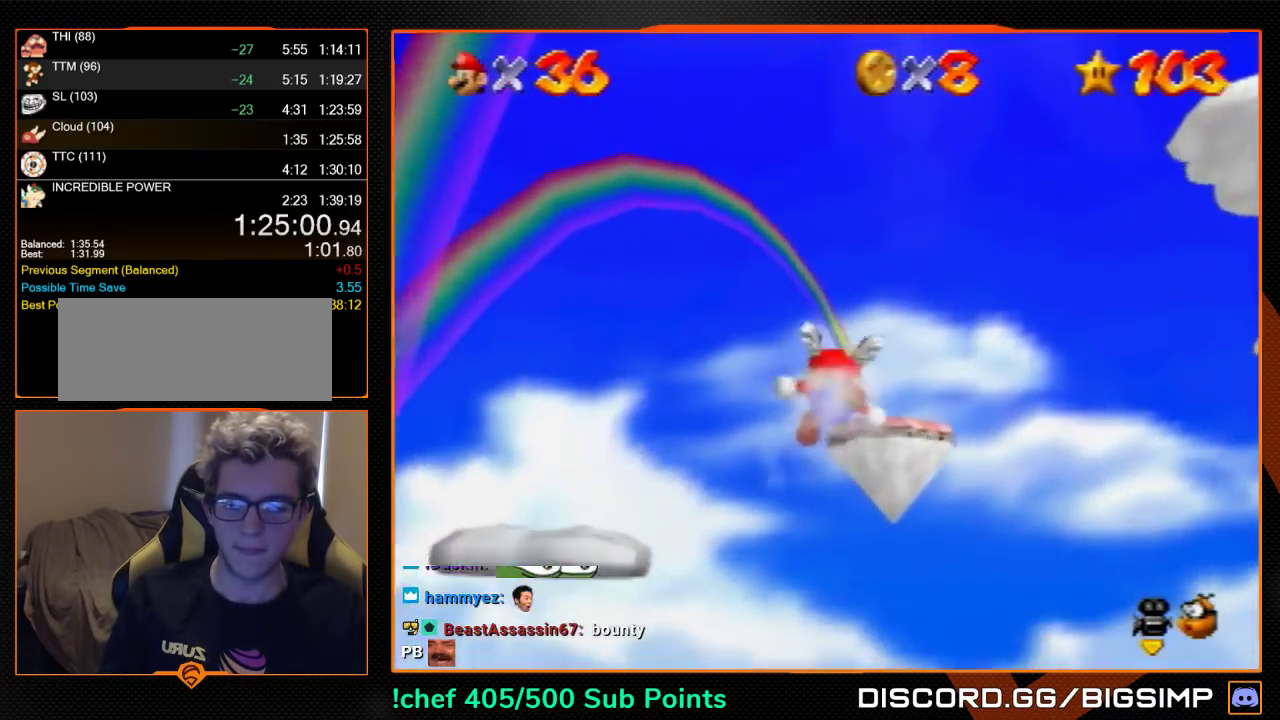
{"buttons": [], "left_stick": "center", "events": [[333, "left_stick", "center"]]}
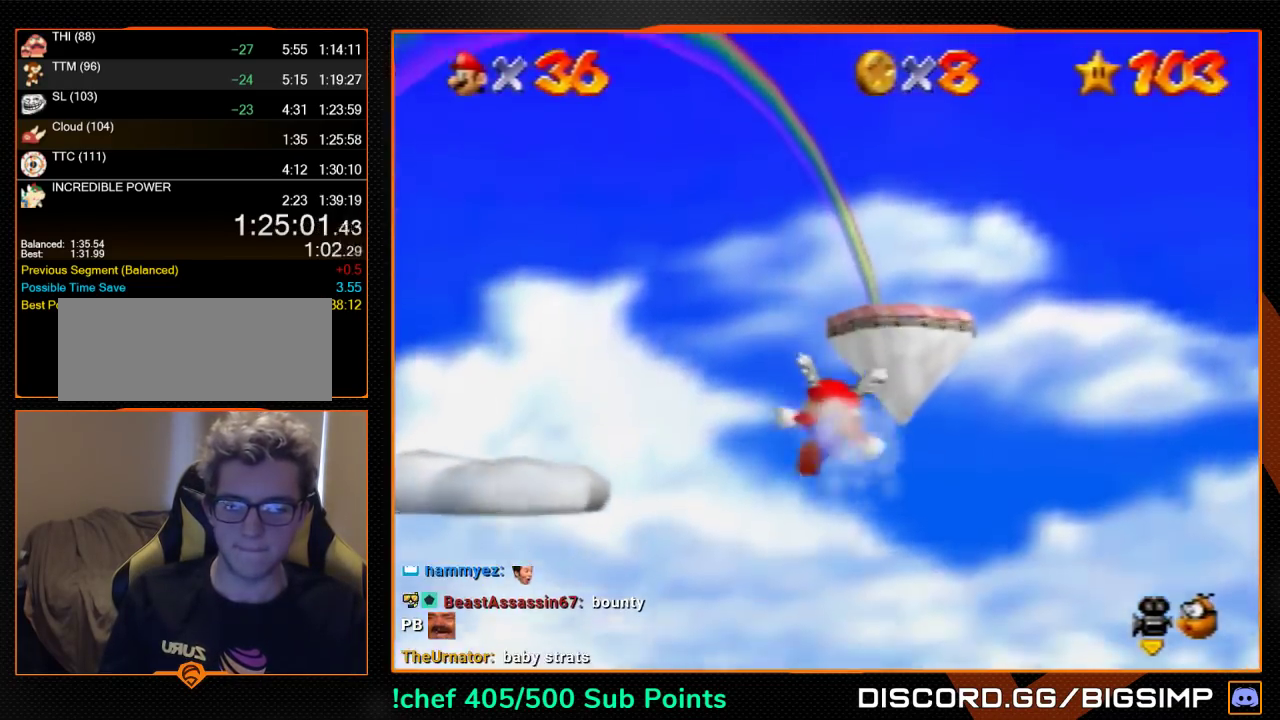
{"buttons": [], "left_stick": "right", "events": [[400, "left_stick", "right"]]}
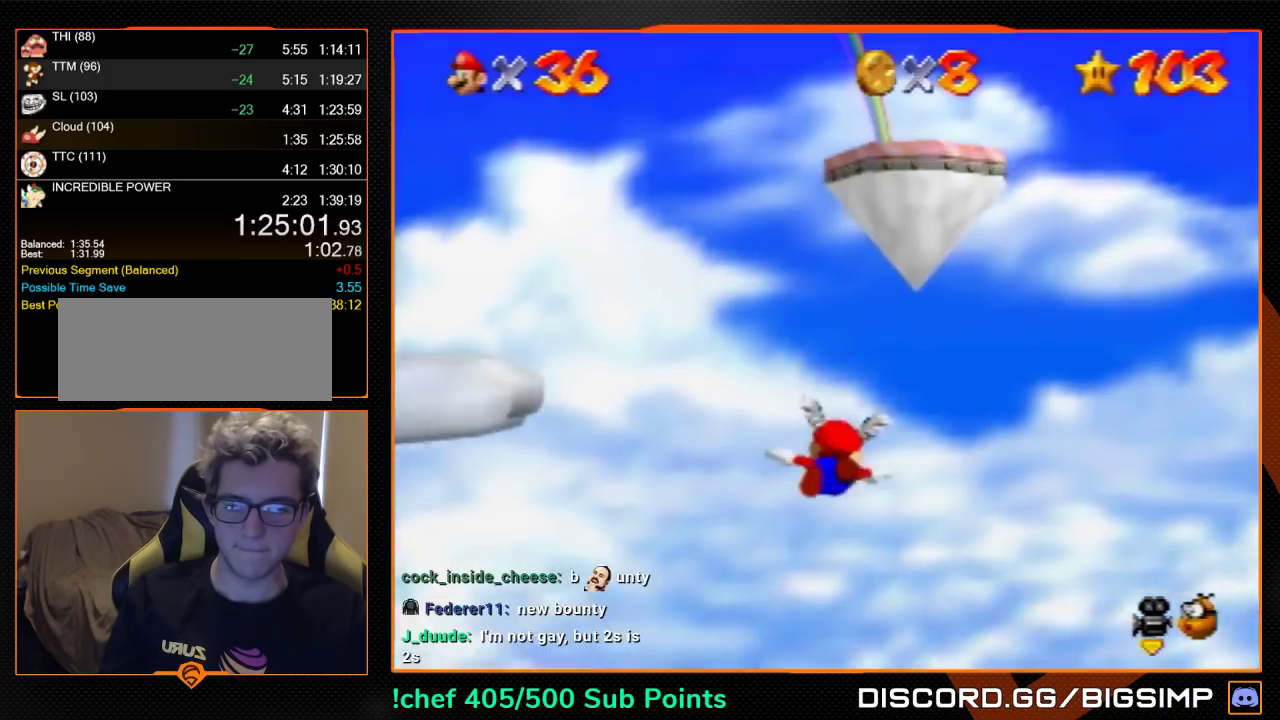
{"buttons": [], "left_stick": "center", "events": [[167, "left_stick", "down-right"], [367, "left_stick", "down"], [500, "left_stick", "center"]]}